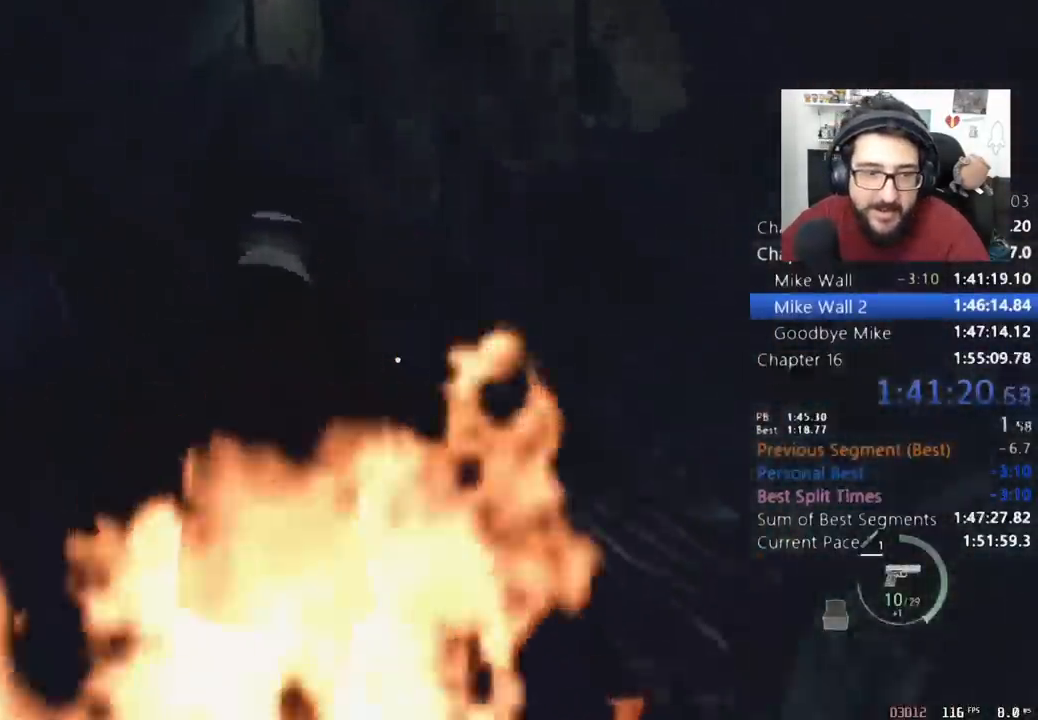
Gameplay with keyboard and mouse; each line is a JSON object with the keys and mouse buttons held at the frame after it. "events" lists presses ("down") and releases ("up") of "1", "2", "3", "4", "5", "a", "alt", "c", "caps_lock", "ctrl", "d", "e", "f", "q", "r", "s", "shift", "space", "t", "tab", "v", "w", "x", "z", "mouse_left", "mouse_wheel" and "mouse_right" between this image and that frame as [ms after this image, input, new state], when the widget could be followed in between. "mouse_left", "mouse_wheel", "mouse_right" = the "left", "wheel", "right" buttons of the "mouse" list. No other keys are recorded. "wheel" means that the mouse wheel is clicked or scrolled. Not read: mouse_move return.
{"keys": ["shift", "w"], "mouse": [], "events": []}
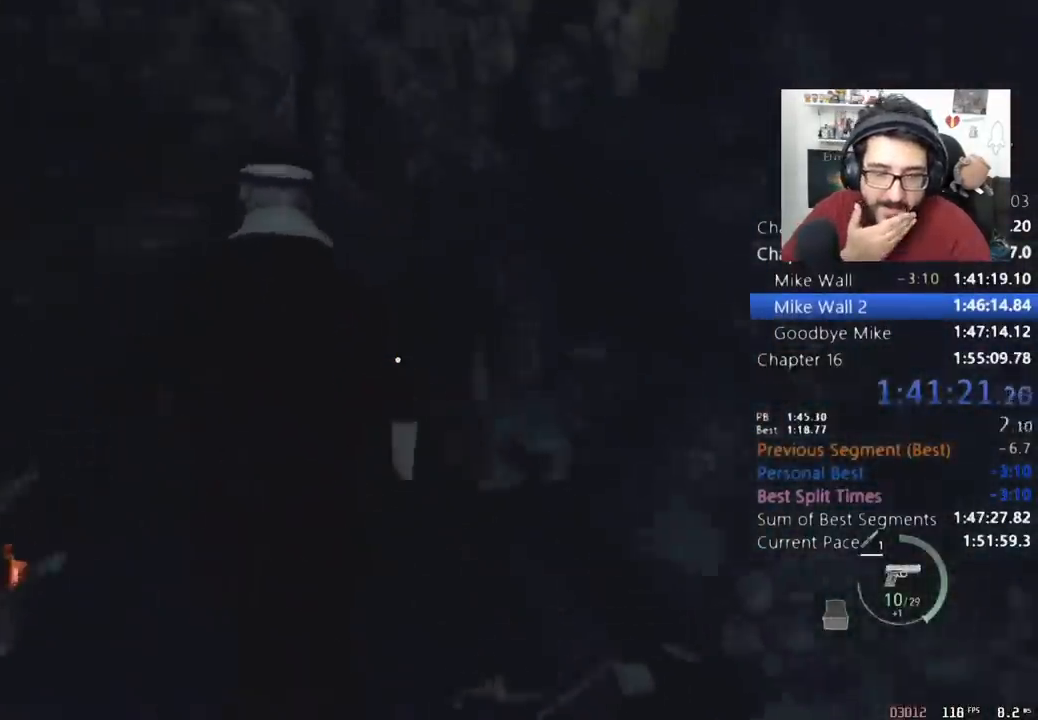
{"keys": ["a", "shift", "w"], "mouse": [], "events": [[400, "a", "down"]]}
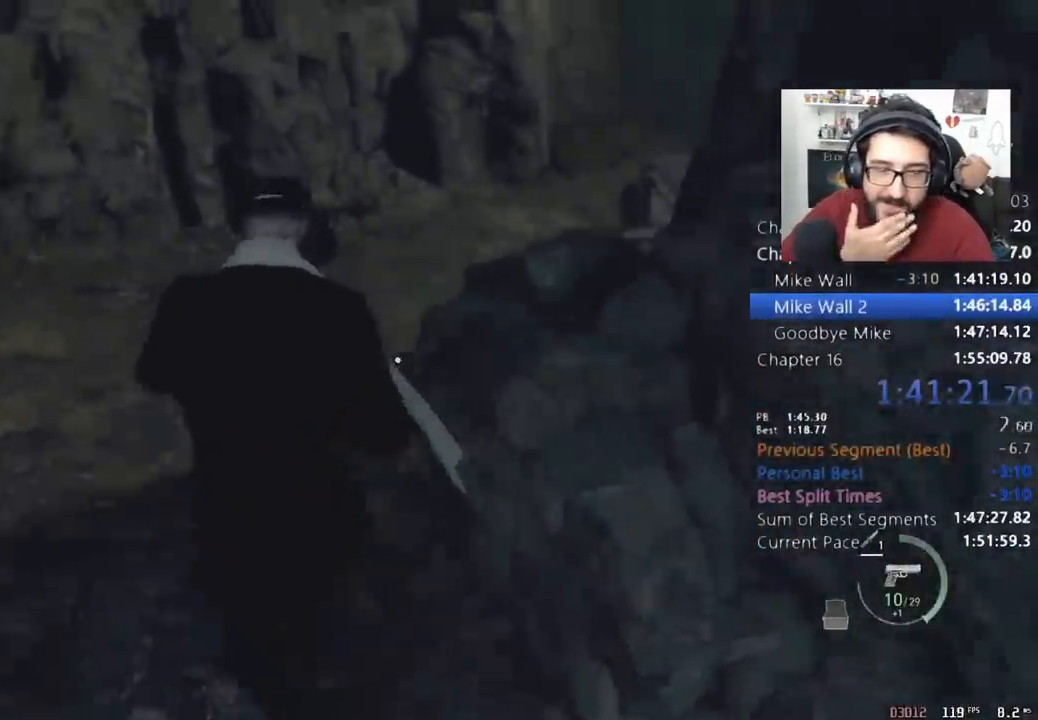
{"keys": ["shift", "w"], "mouse": [], "events": [[33, "a", "up"]]}
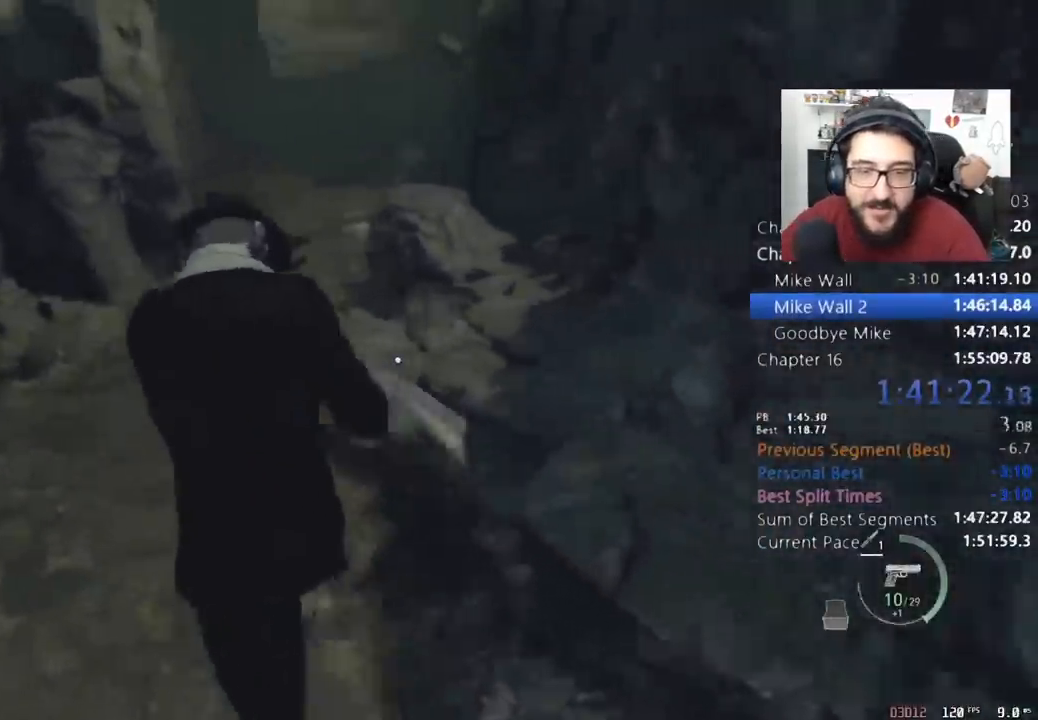
{"keys": ["shift", "w"], "mouse": [], "events": []}
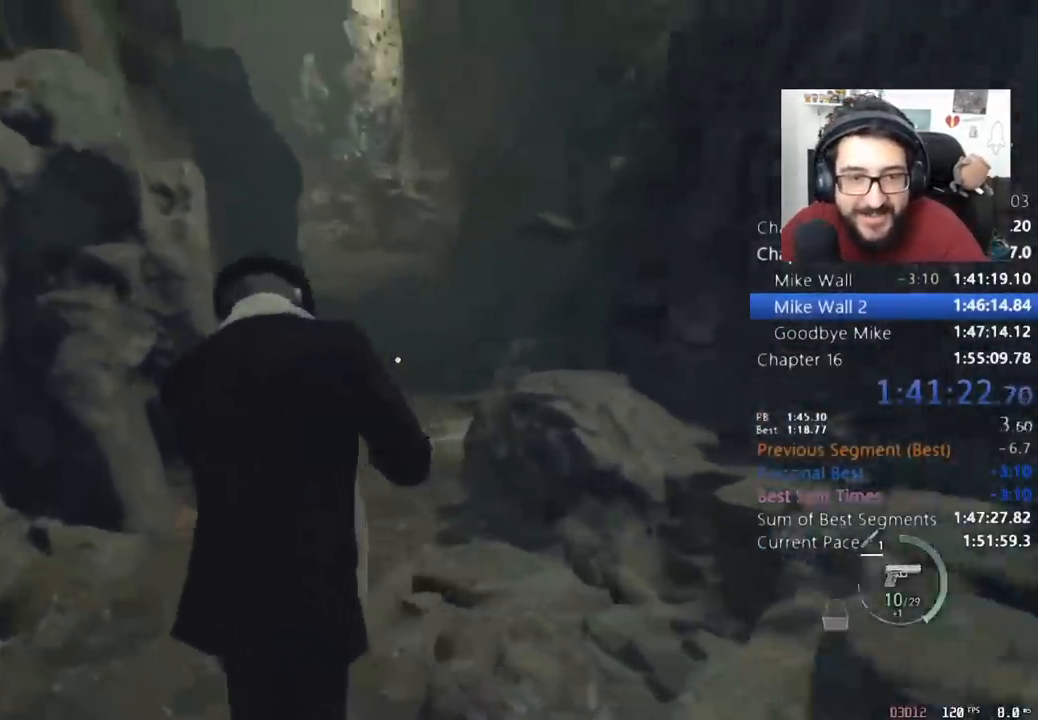
{"keys": ["shift", "w"], "mouse": [], "events": []}
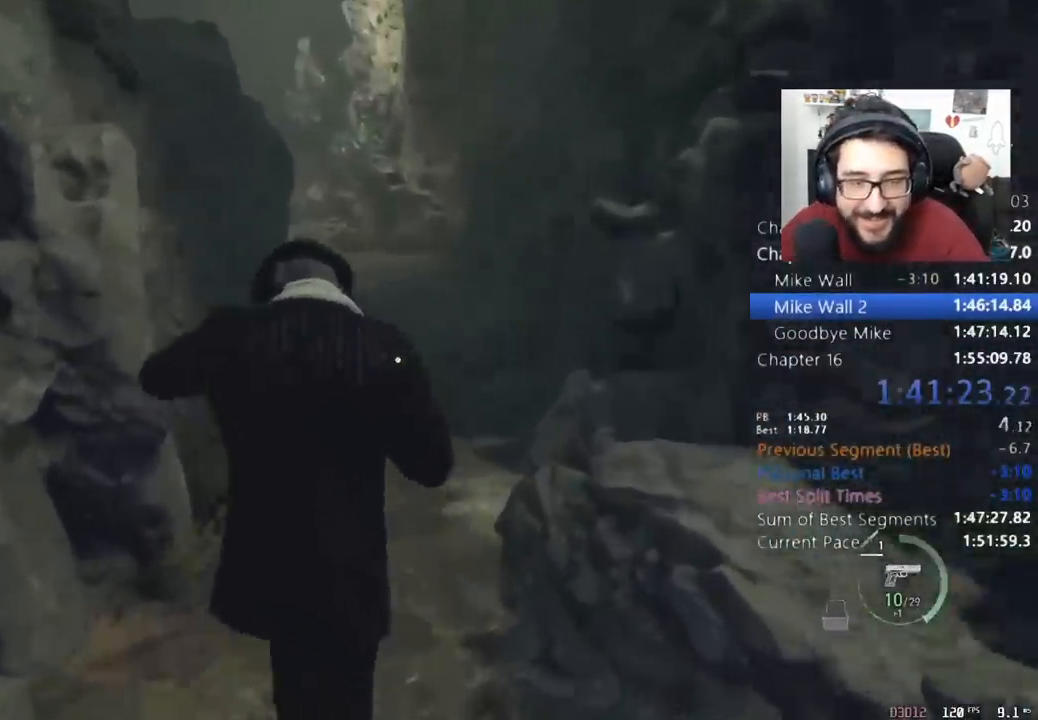
{"keys": ["shift", "w"], "mouse": [], "events": []}
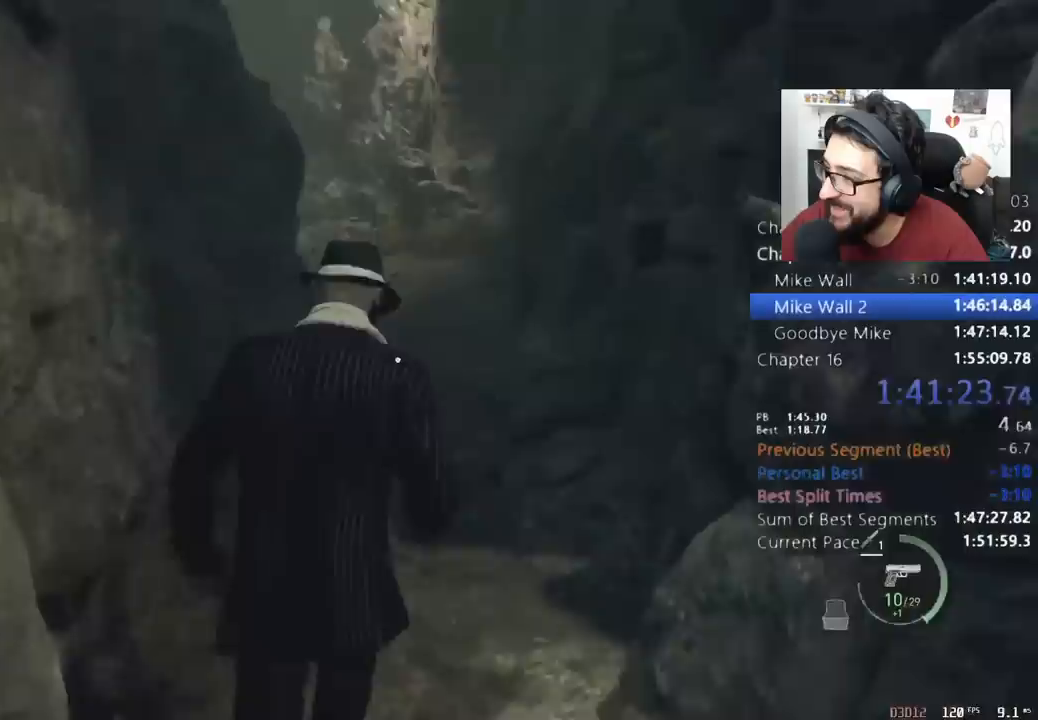
{"keys": ["shift", "w"], "mouse": [], "events": []}
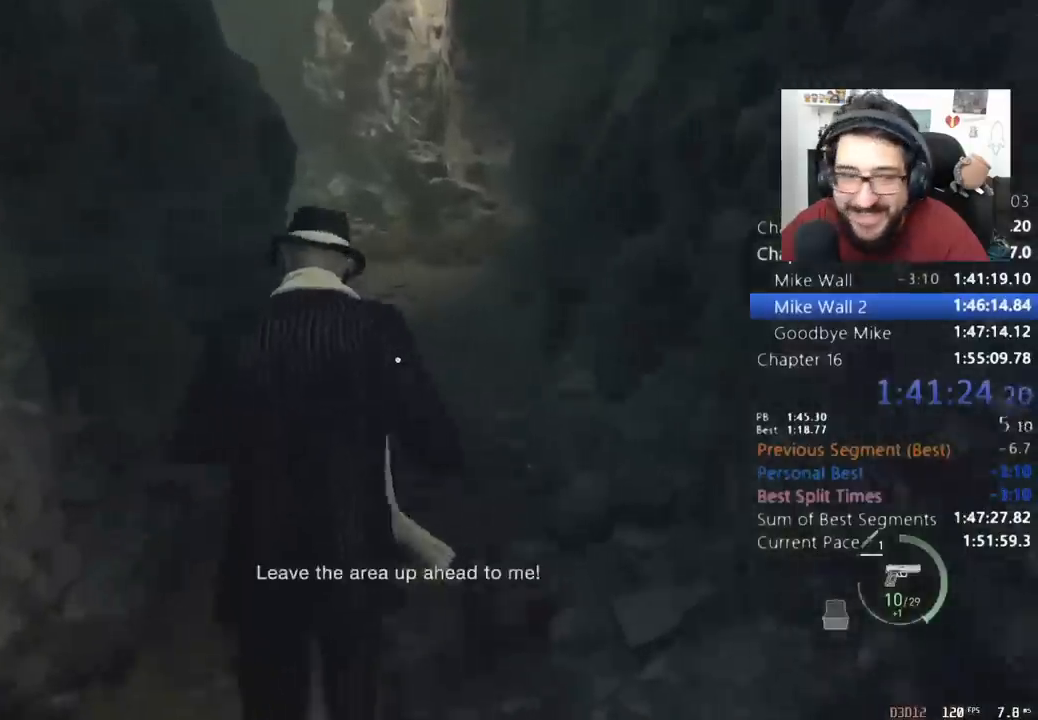
{"keys": ["shift", "w"], "mouse": [], "events": []}
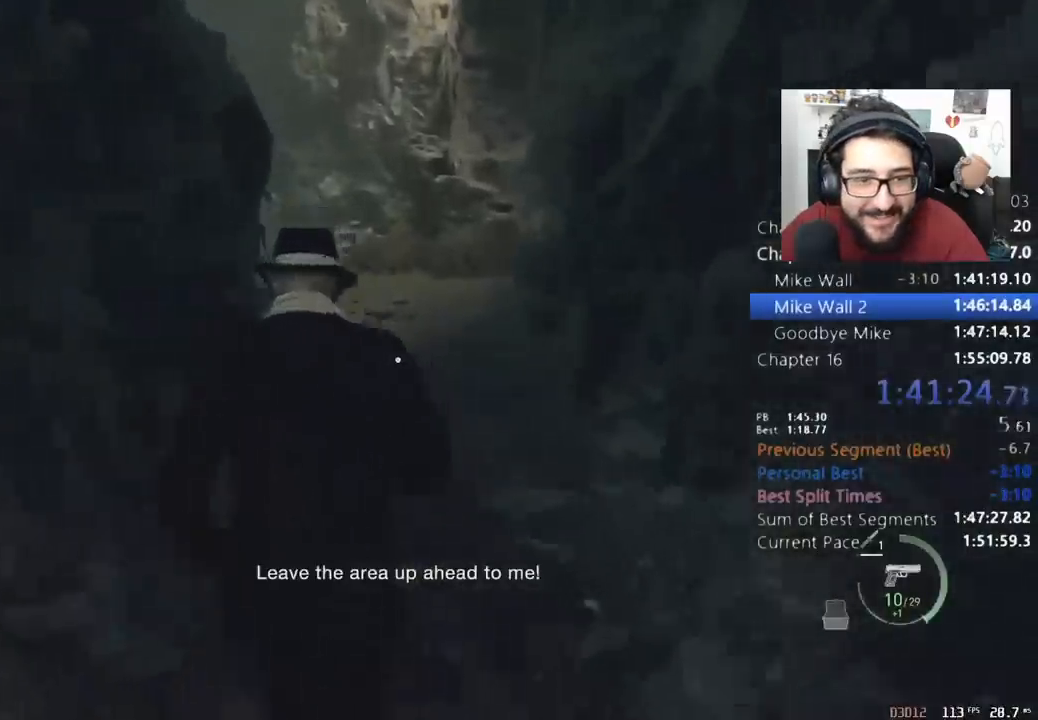
{"keys": ["shift", "w"], "mouse": [], "events": [[133, "1", "down"], [233, "1", "up"], [400, "2", "down"], [467, "2", "up"]]}
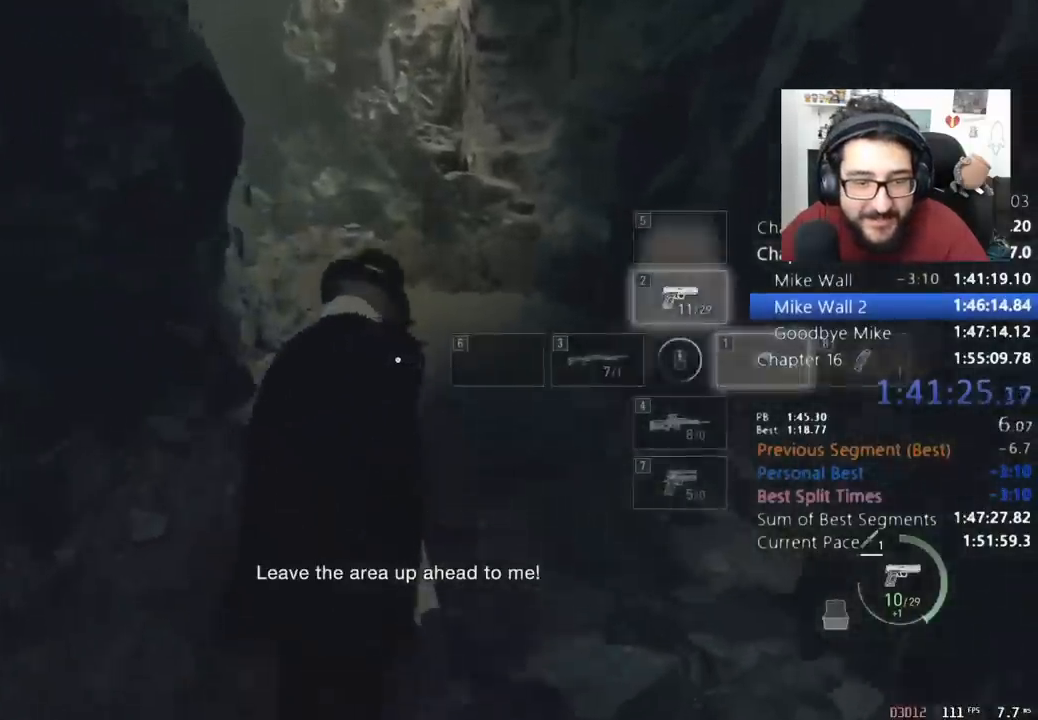
{"keys": ["shift", "w"], "mouse": [], "events": []}
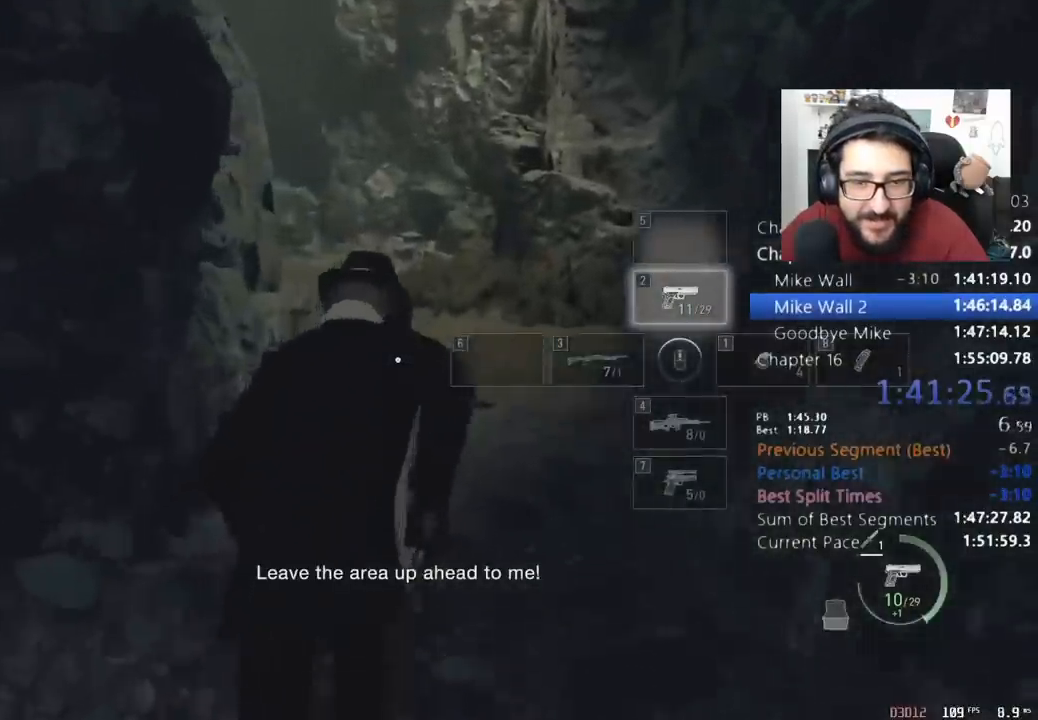
{"keys": ["d", "shift", "w"], "mouse": [], "events": [[433, "d", "down"]]}
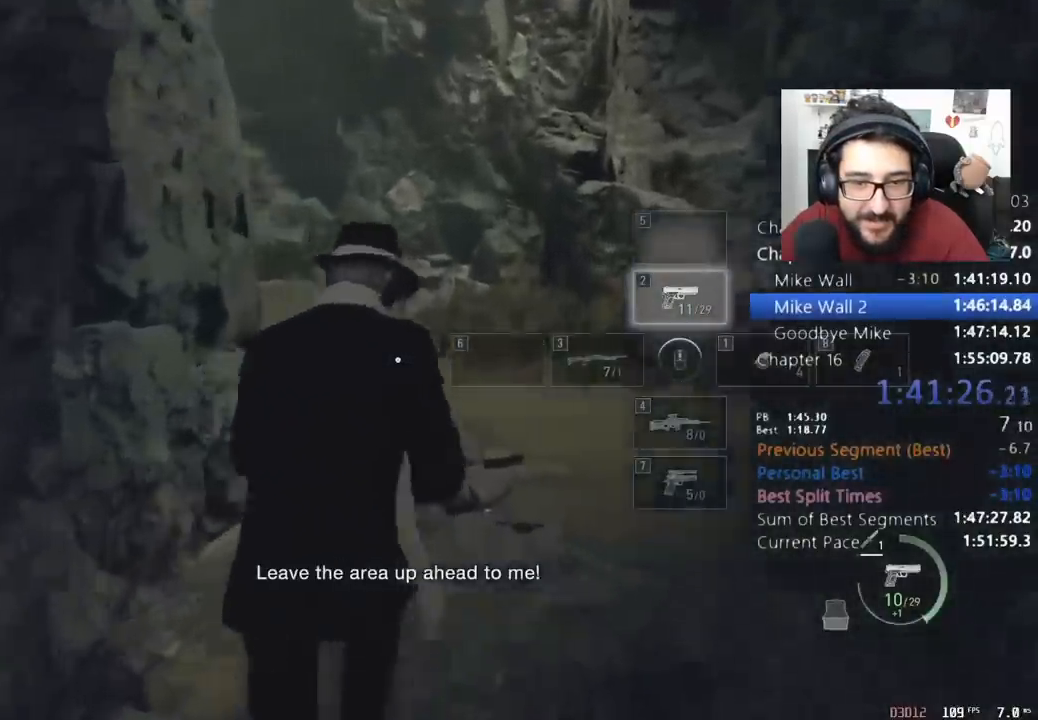
{"keys": ["shift", "w"], "mouse": [], "events": [[33, "d", "up"]]}
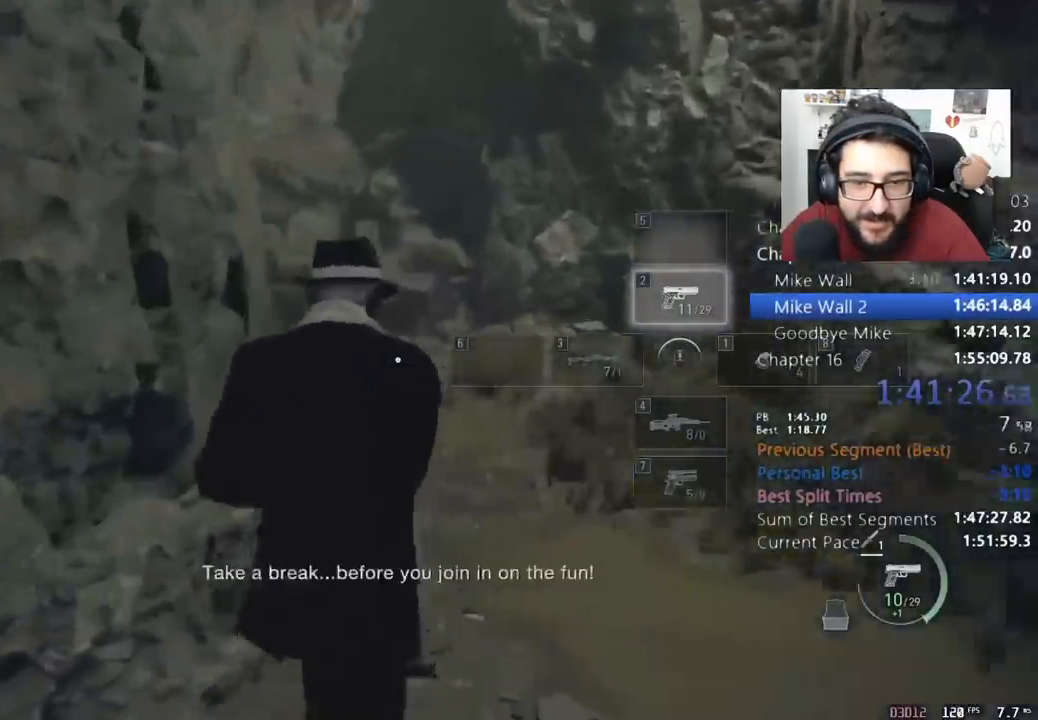
{"keys": ["shift", "w"], "mouse": [], "events": [[200, "d", "down"], [267, "d", "up"]]}
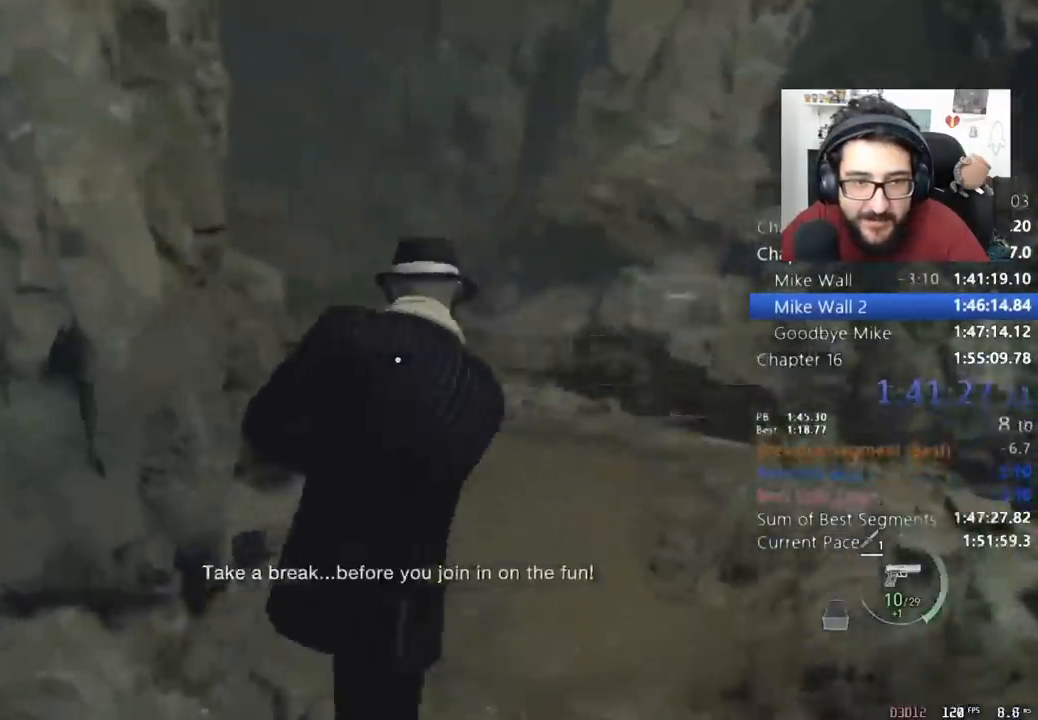
{"keys": ["shift", "w"], "mouse": [], "events": []}
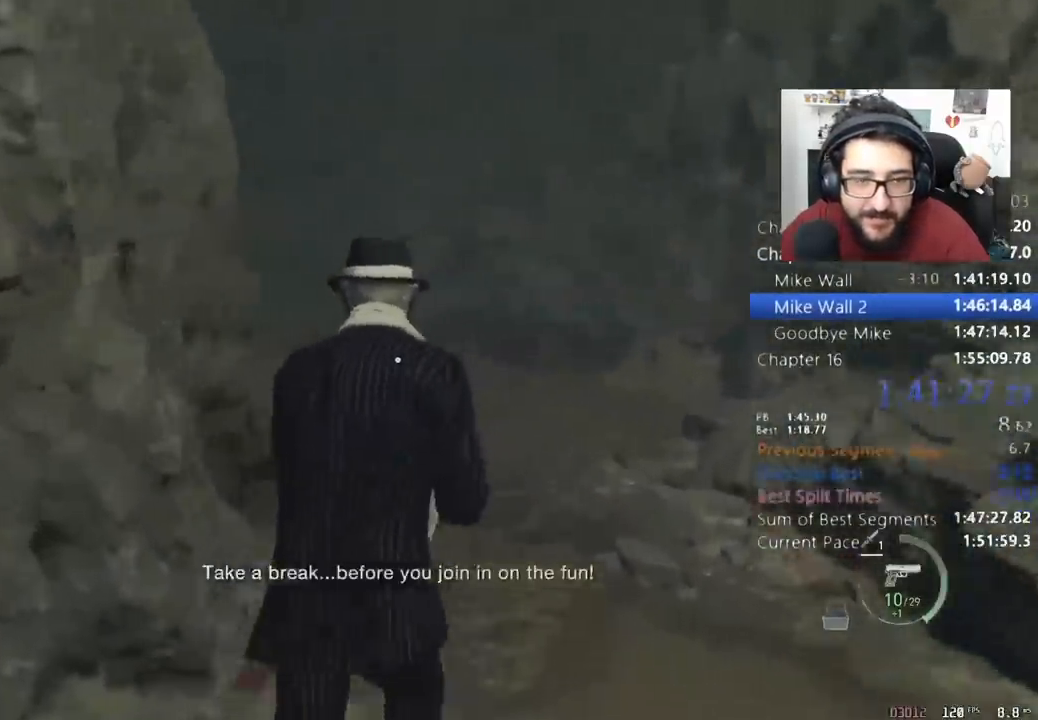
{"keys": [], "mouse": [], "events": [[33, "tab", "down"], [133, "w", "up"], [167, "shift", "up"], [167, "tab", "up"], [267, "space", "down"], [367, "space", "up"]]}
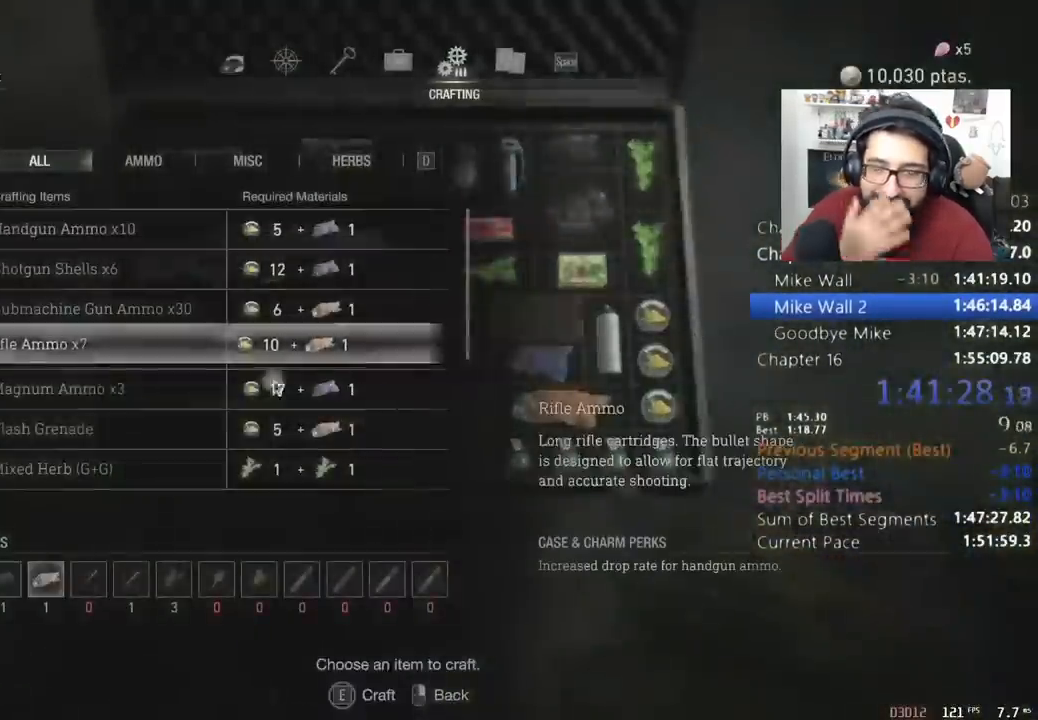
{"keys": [], "mouse": ["left"], "events": [[367, "mouse_left", "down"]]}
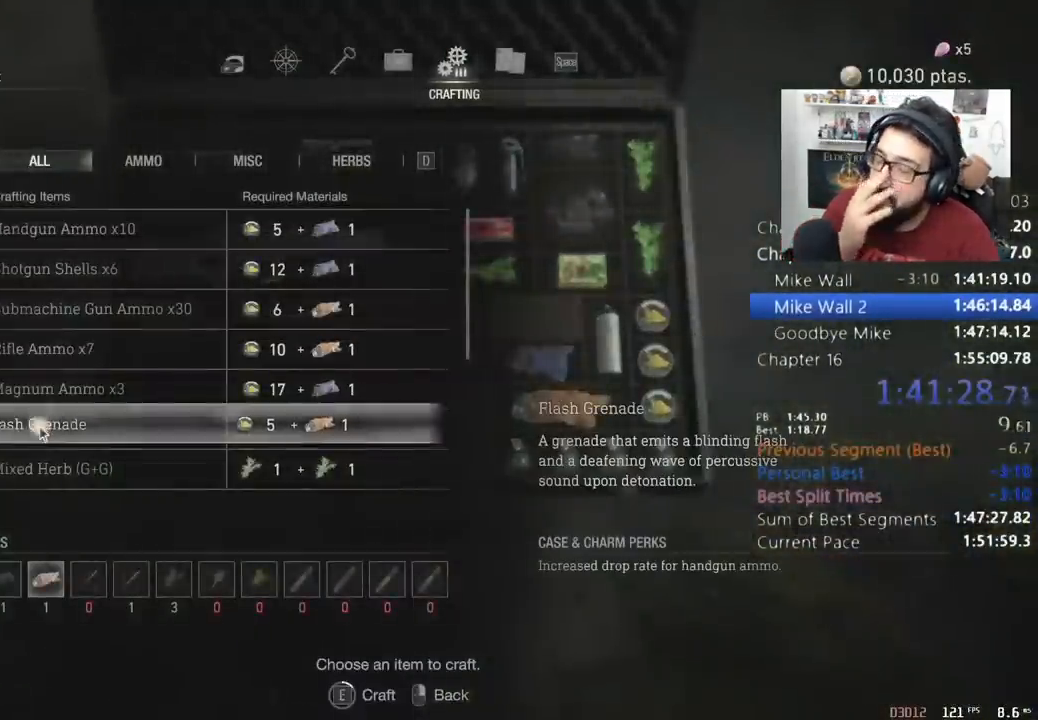
{"keys": [], "mouse": ["left"], "events": []}
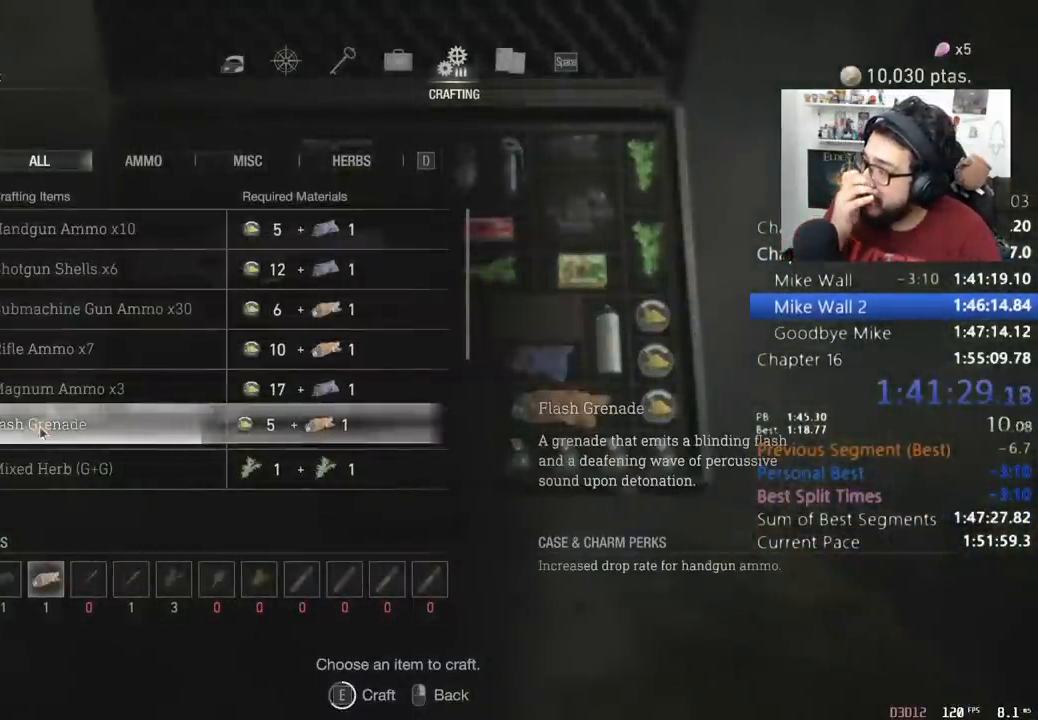
{"keys": [], "mouse": ["left"], "events": []}
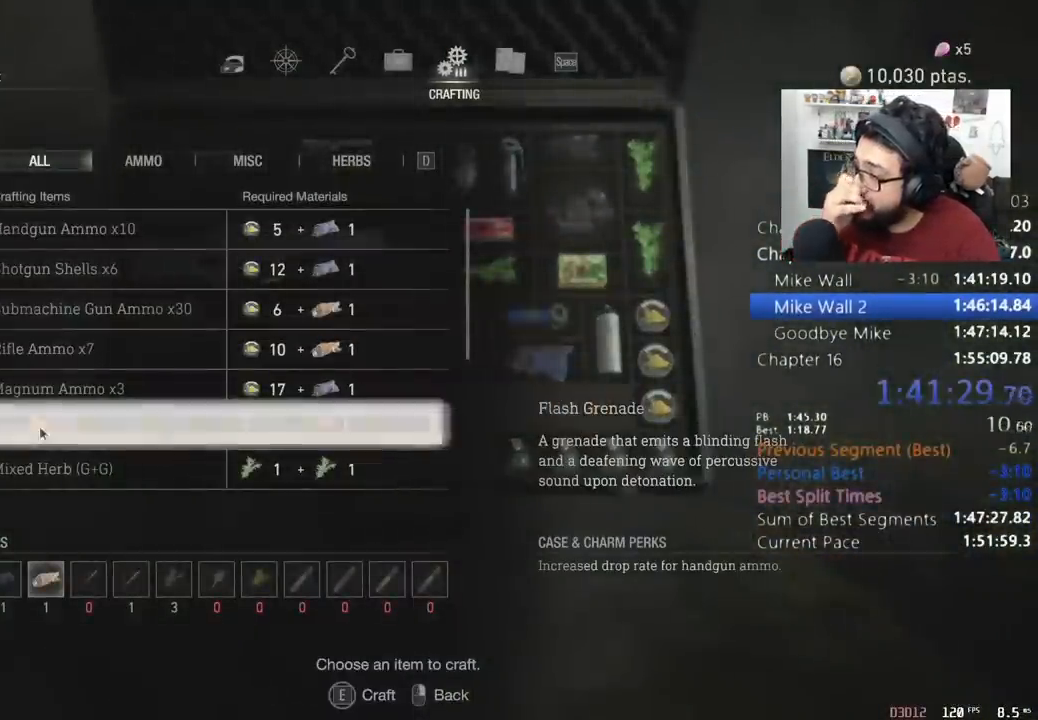
{"keys": ["w"], "mouse": [], "events": [[100, "mouse_left", "up"], [133, "mouse_right", "down"], [200, "mouse_right", "up"], [200, "w", "down"], [267, "mouse_right", "down"], [367, "mouse_right", "up"]]}
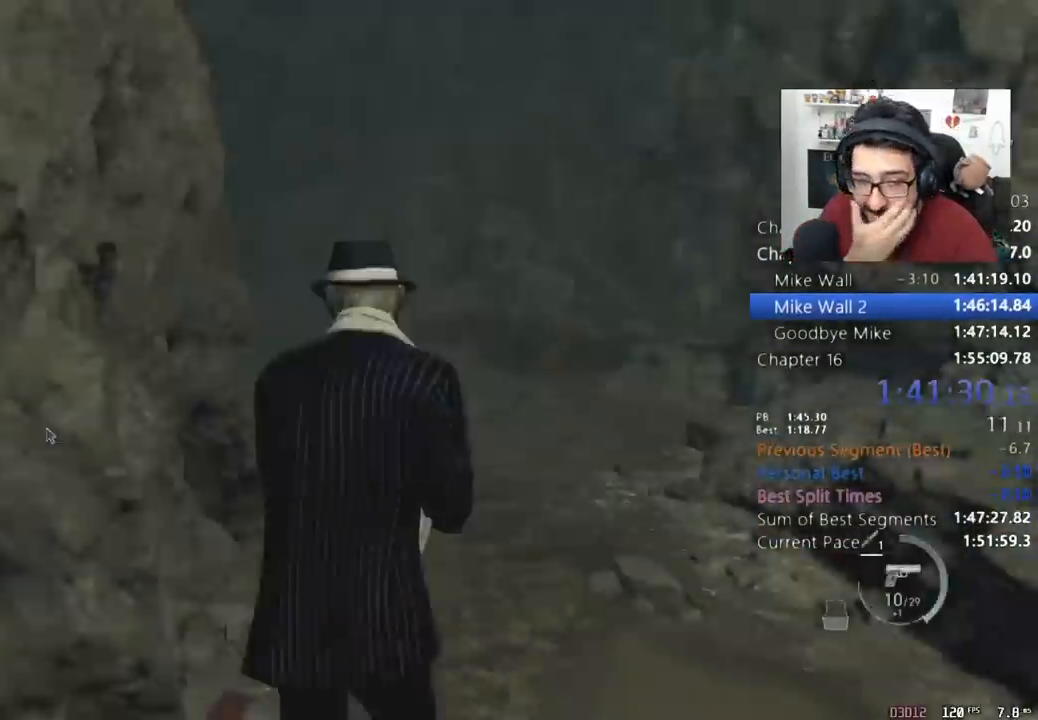
{"keys": ["shift", "w"], "mouse": [], "events": [[100, "shift", "down"]]}
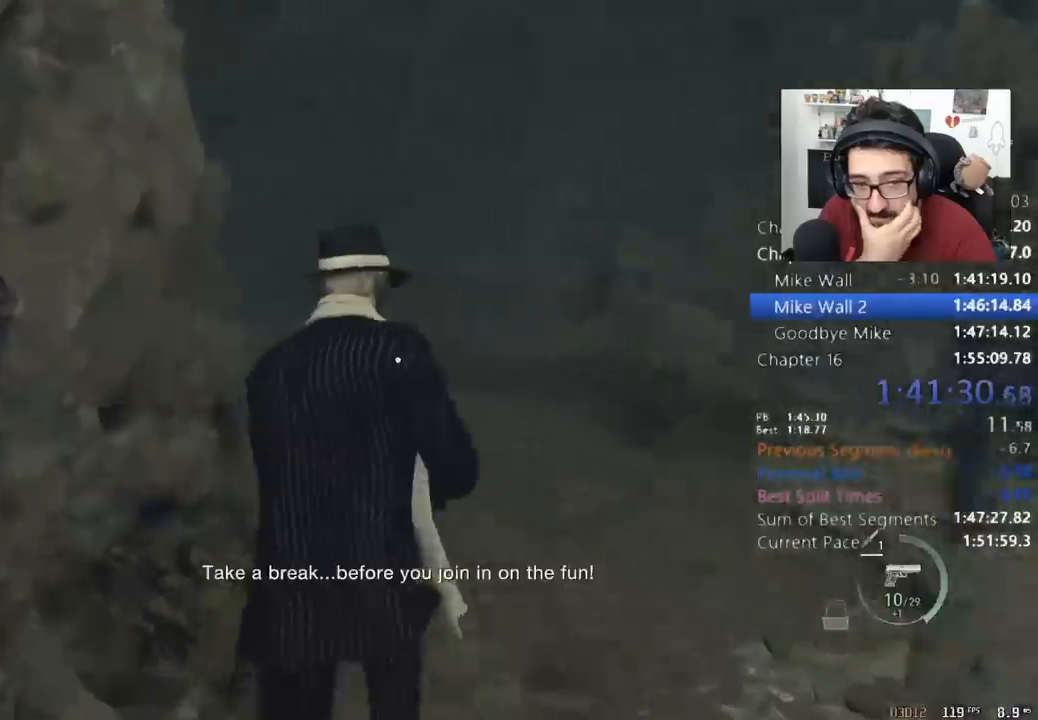
{"keys": ["shift", "w"], "mouse": [], "events": []}
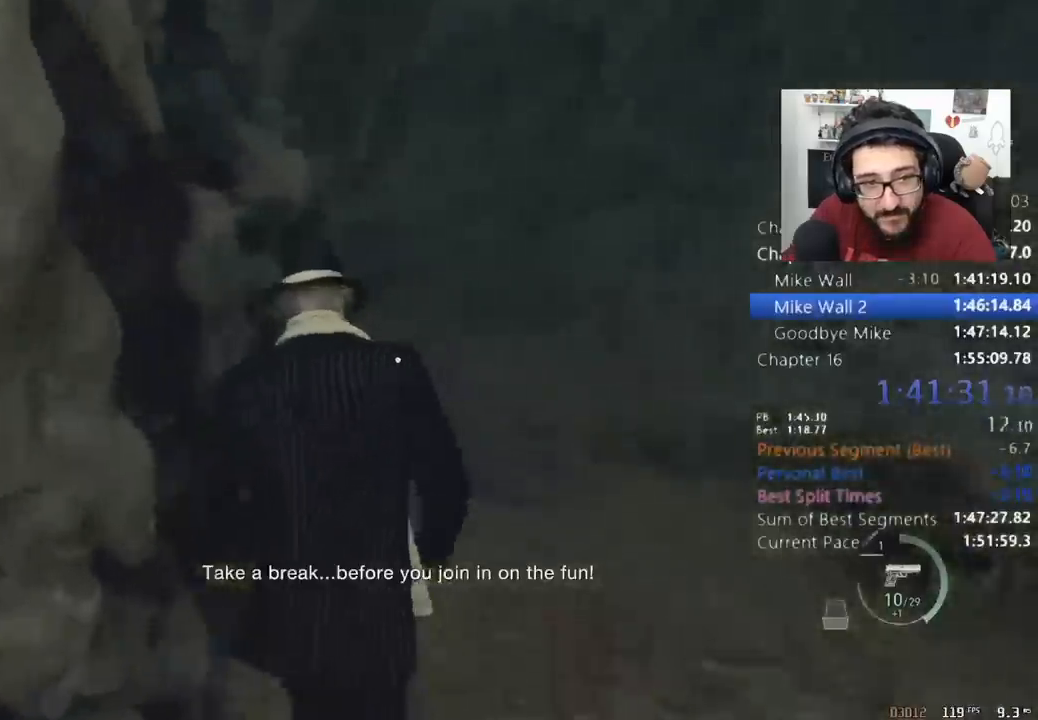
{"keys": ["shift", "w"], "mouse": [], "events": []}
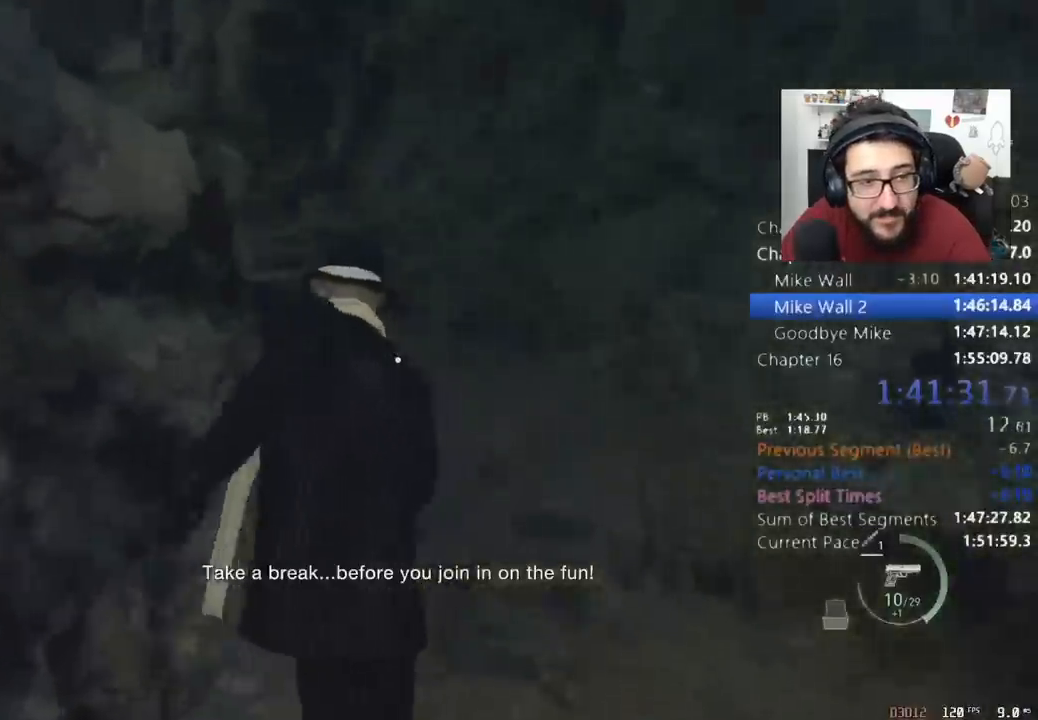
{"keys": ["d", "shift", "w"], "mouse": [], "events": [[300, "d", "down"]]}
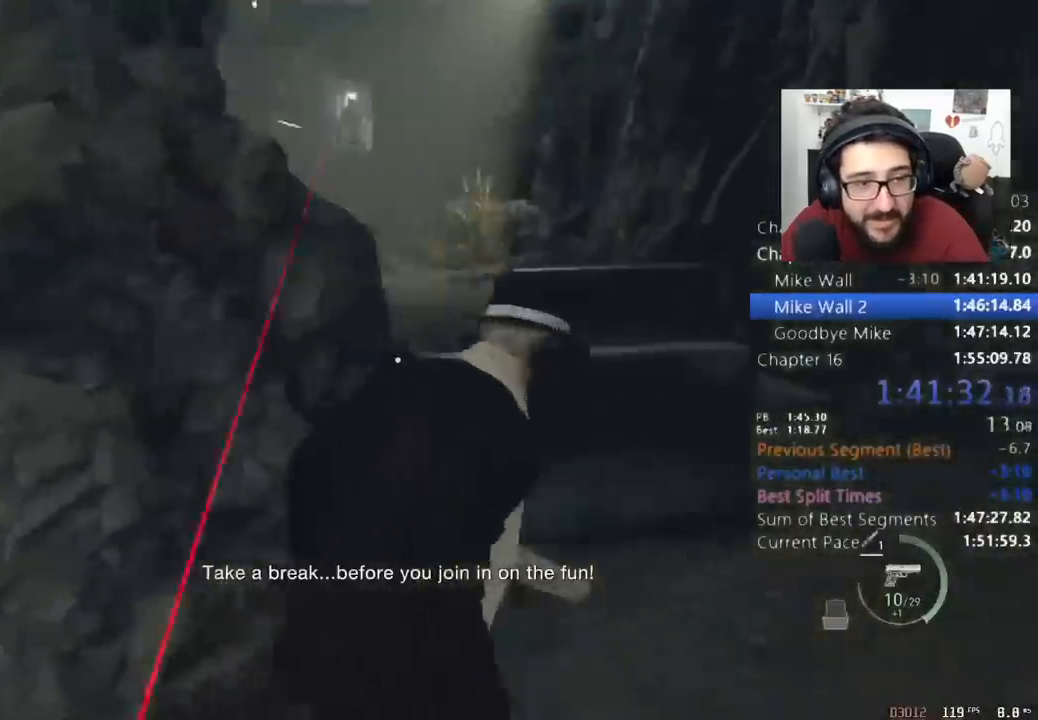
{"keys": ["d", "shift", "w"], "mouse": [], "events": []}
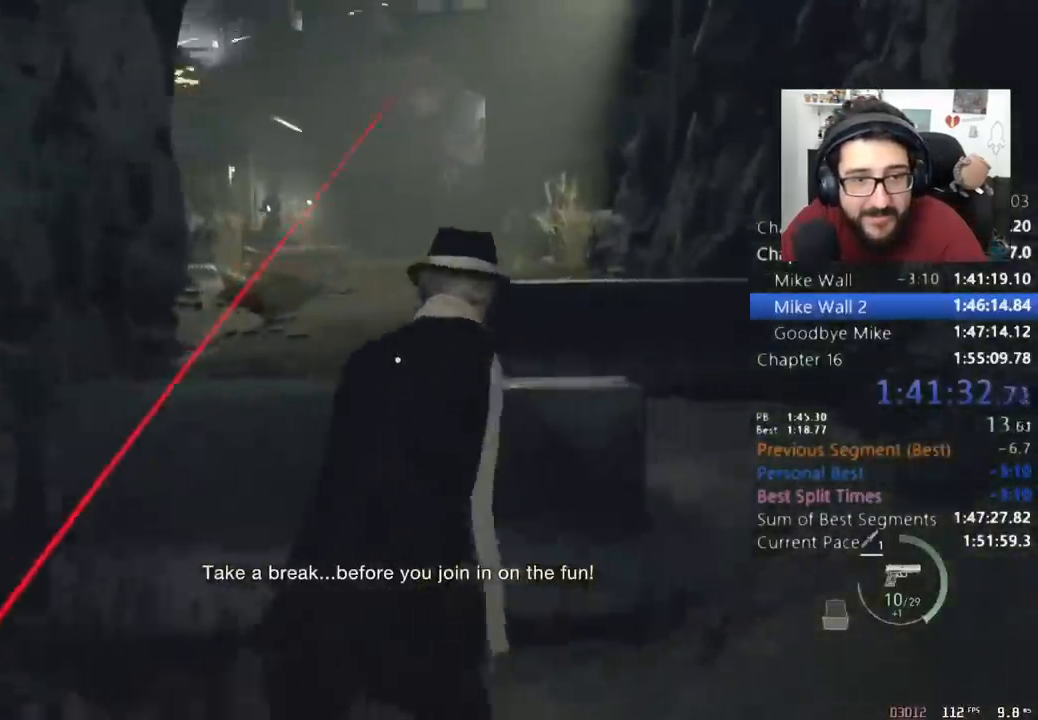
{"keys": ["shift", "w"], "mouse": [], "events": [[433, "d", "up"]]}
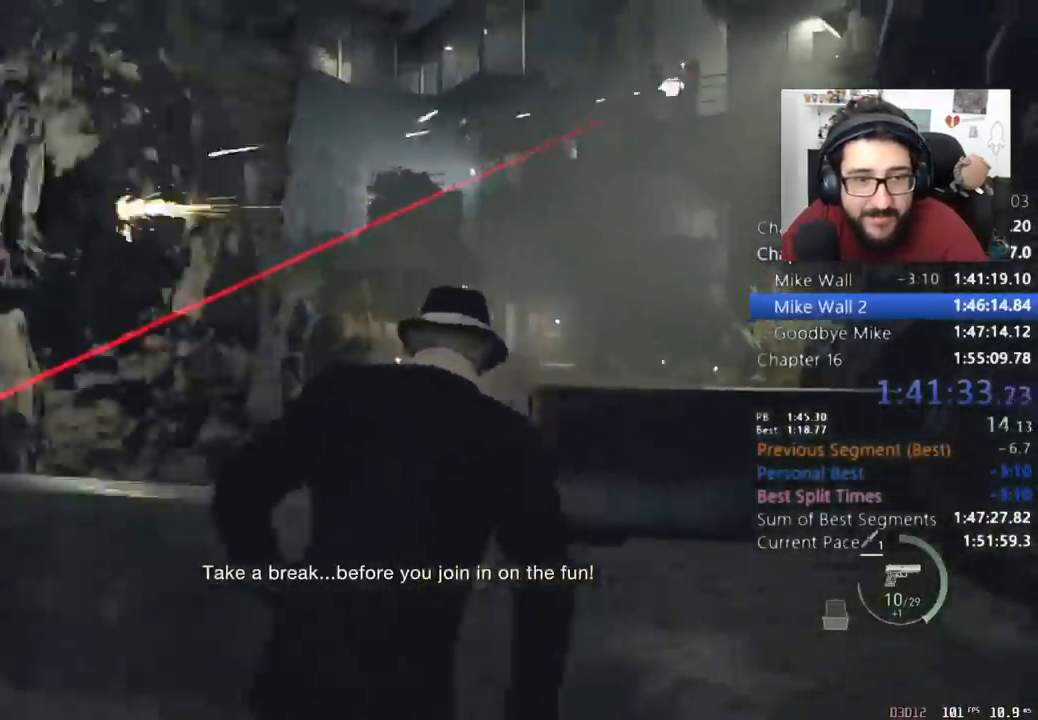
{"keys": ["shift", "w"], "mouse": ["left", "right"], "events": [[233, "mouse_right", "down"], [467, "mouse_left", "down"]]}
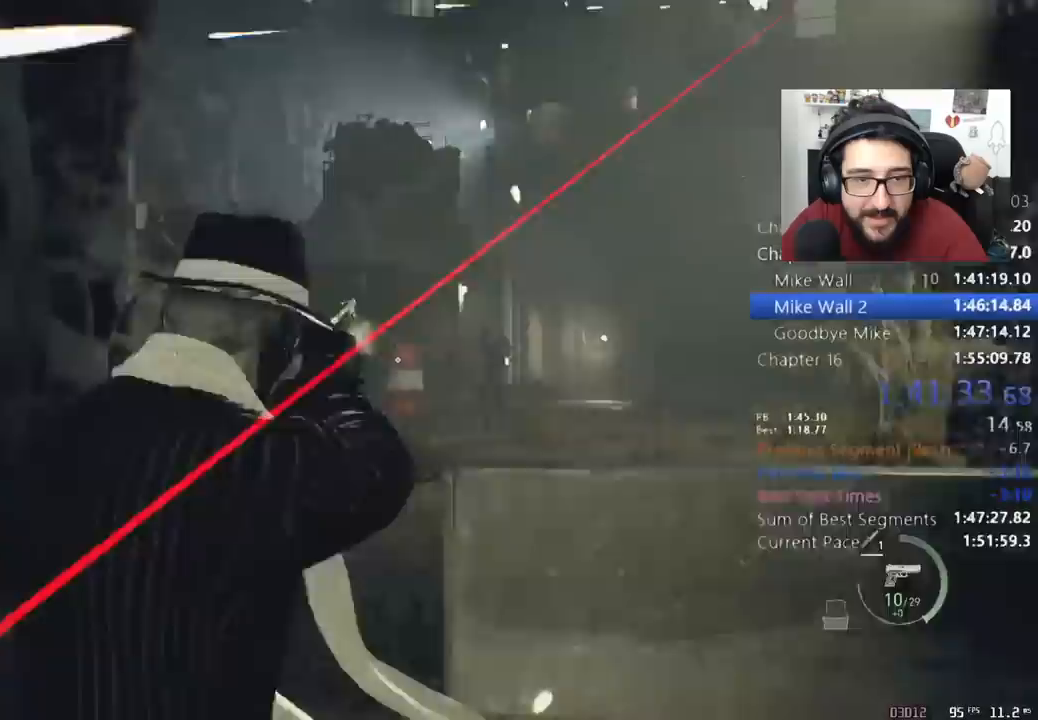
{"keys": ["shift", "w"], "mouse": [], "events": [[167, "mouse_left", "up"], [167, "mouse_right", "up"]]}
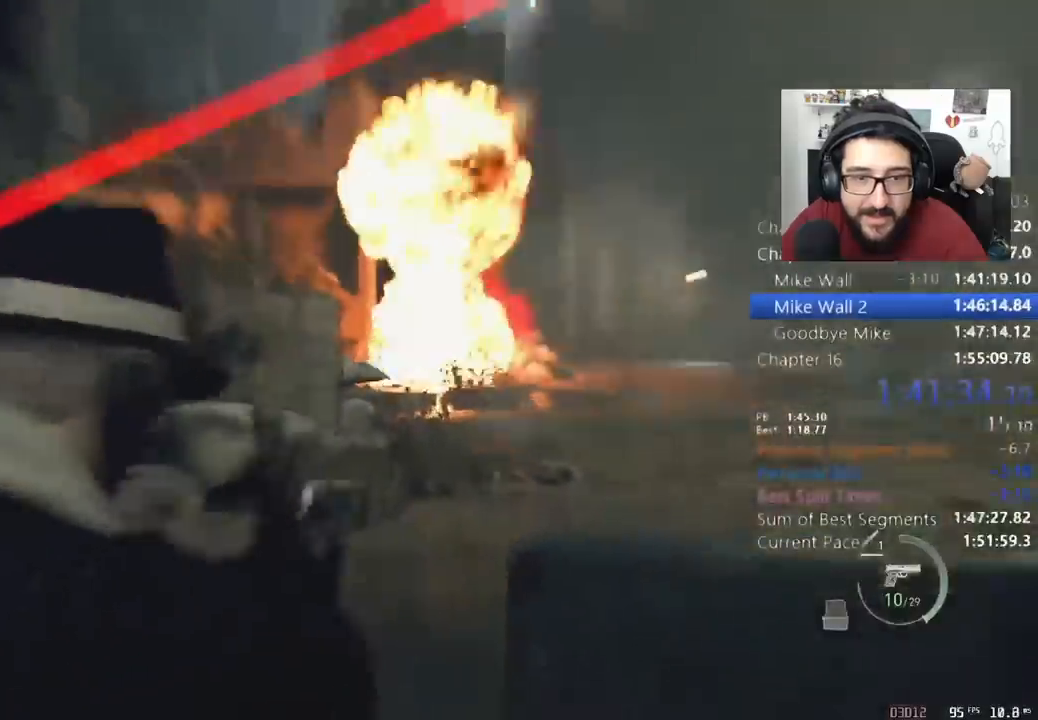
{"keys": ["shift", "w"], "mouse": [], "events": [[167, "r", "down"], [267, "r", "up"], [367, "r", "down"], [467, "r", "up"]]}
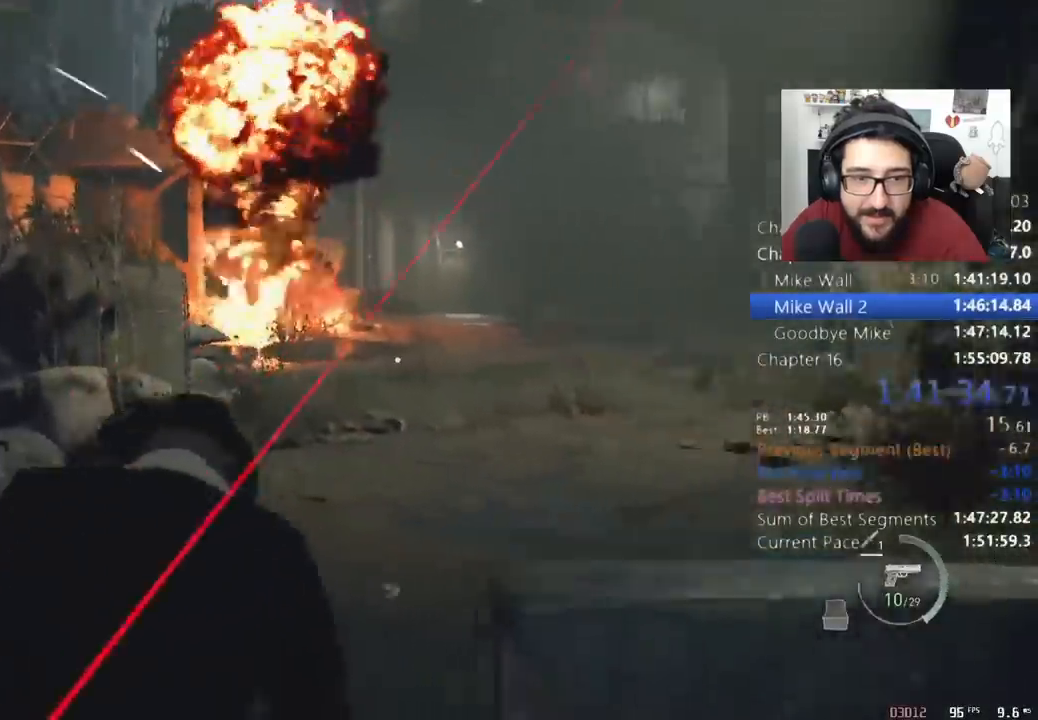
{"keys": ["shift", "w"], "mouse": [], "events": []}
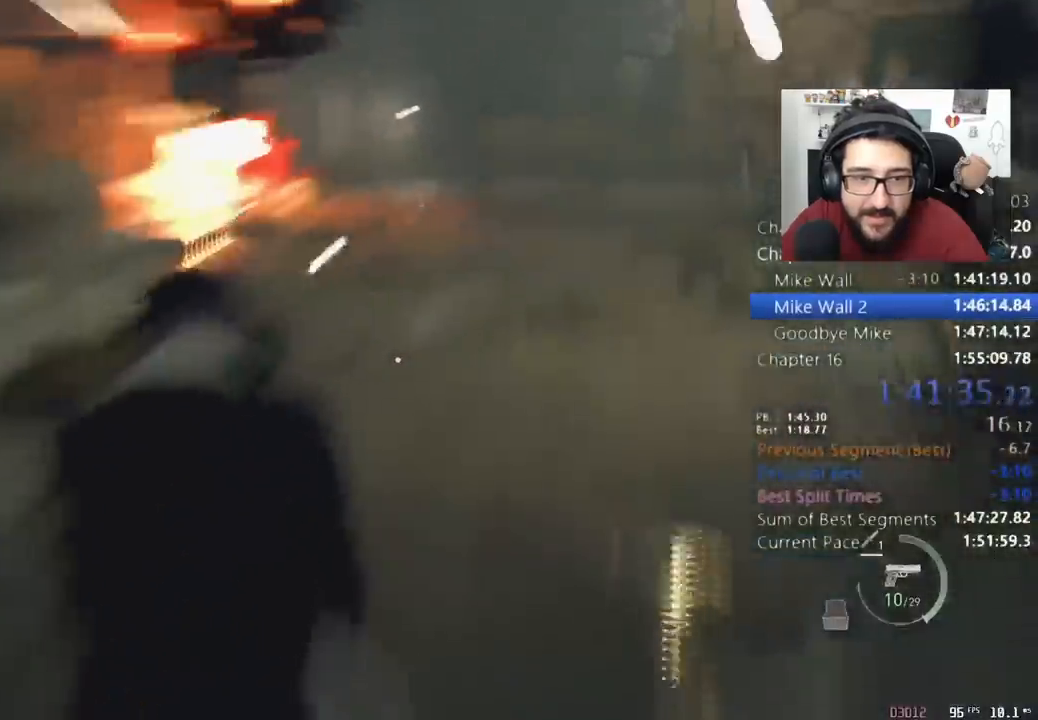
{"keys": ["shift", "w"], "mouse": [], "events": []}
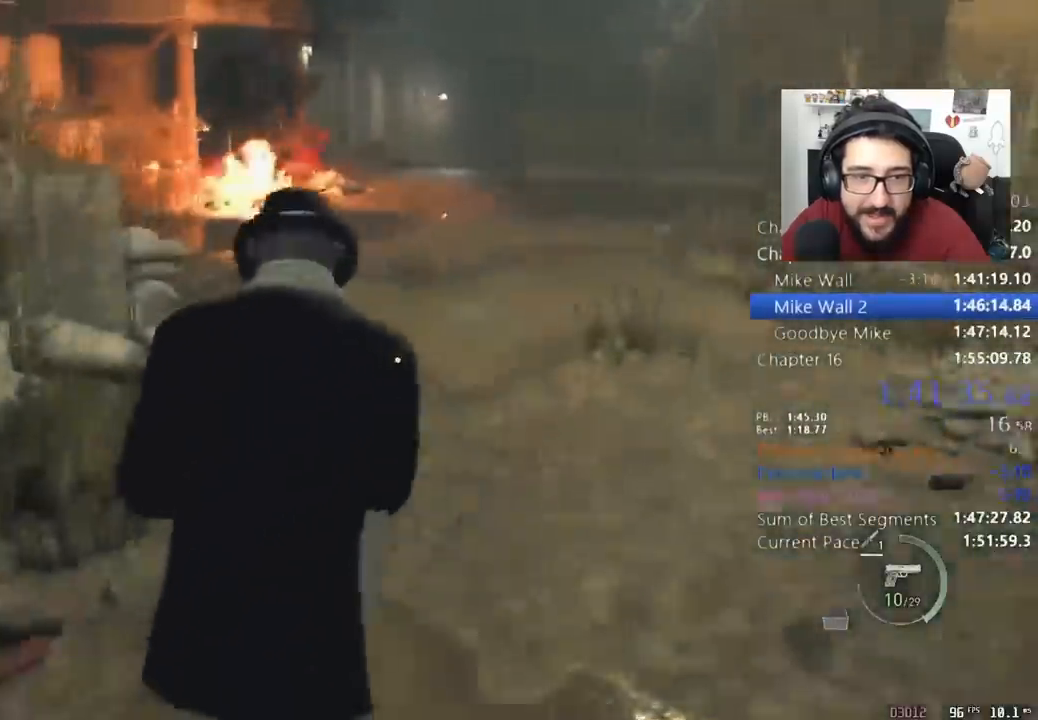
{"keys": ["shift", "w"], "mouse": [], "events": []}